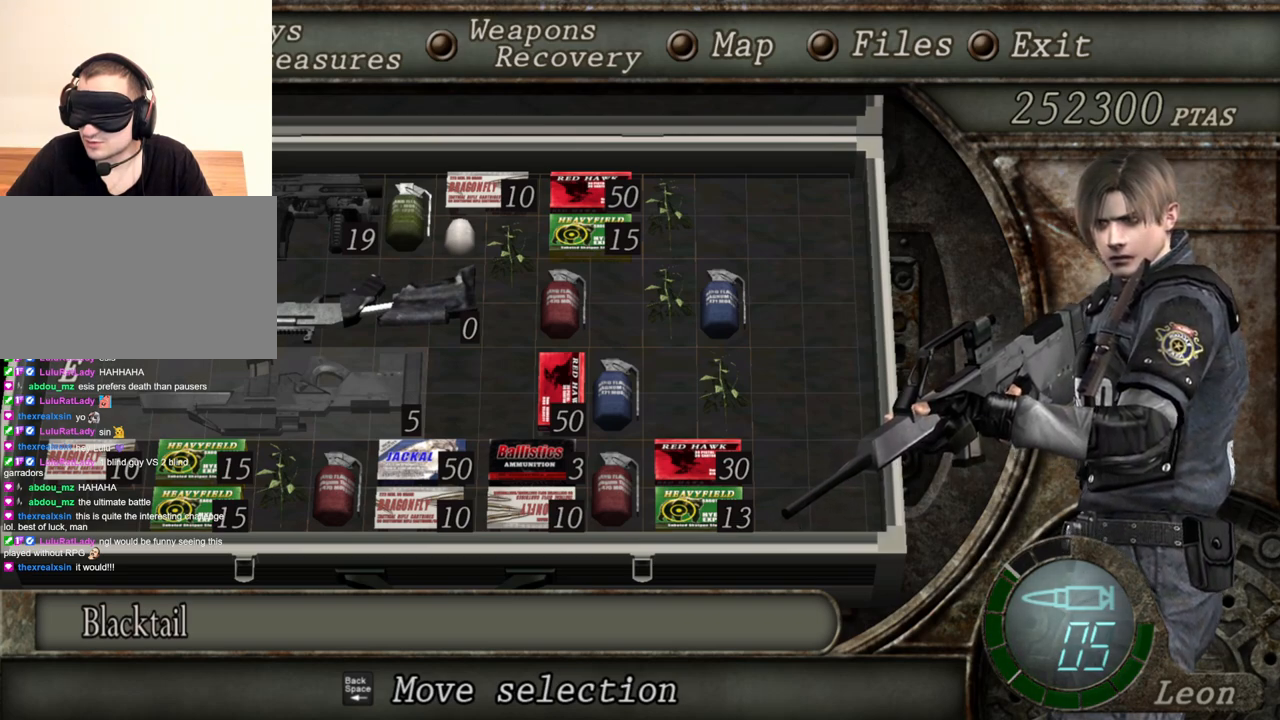
Gameplay with keyboard and mouse; each line is a JSON object with the keys and mouse buttons held at the frame after it. "events" lists presses ("down") and releases ("up") of "1", "2", "3", "4", "5", "a", "alt", "b", "c", "ctrl", "d", "e", "f", "g", "q", "r", "s", "shift", "space", "t", "tab", "tilde", "v", "w", "x", "z", "mouse_left", "mouse_wheel", "mouse_right", "mouse_mb4" and "mouse_mb5" between this image and that frame as [ms after this image, input, new state], when the widget could be followed in between. "mouse_left", "mouse_wheel", "mouse_right", "mouse_mb4", "mouse_mb5" = the "left", "wheel", "right", "mb4", "mb5" buttons of the "mouse" list. No other keys are recorded. "wheel" means that the mouse wheel is clicked or scrolled. Mouse movement is not recorded.
{"keys": [], "mouse": ["right"], "events": []}
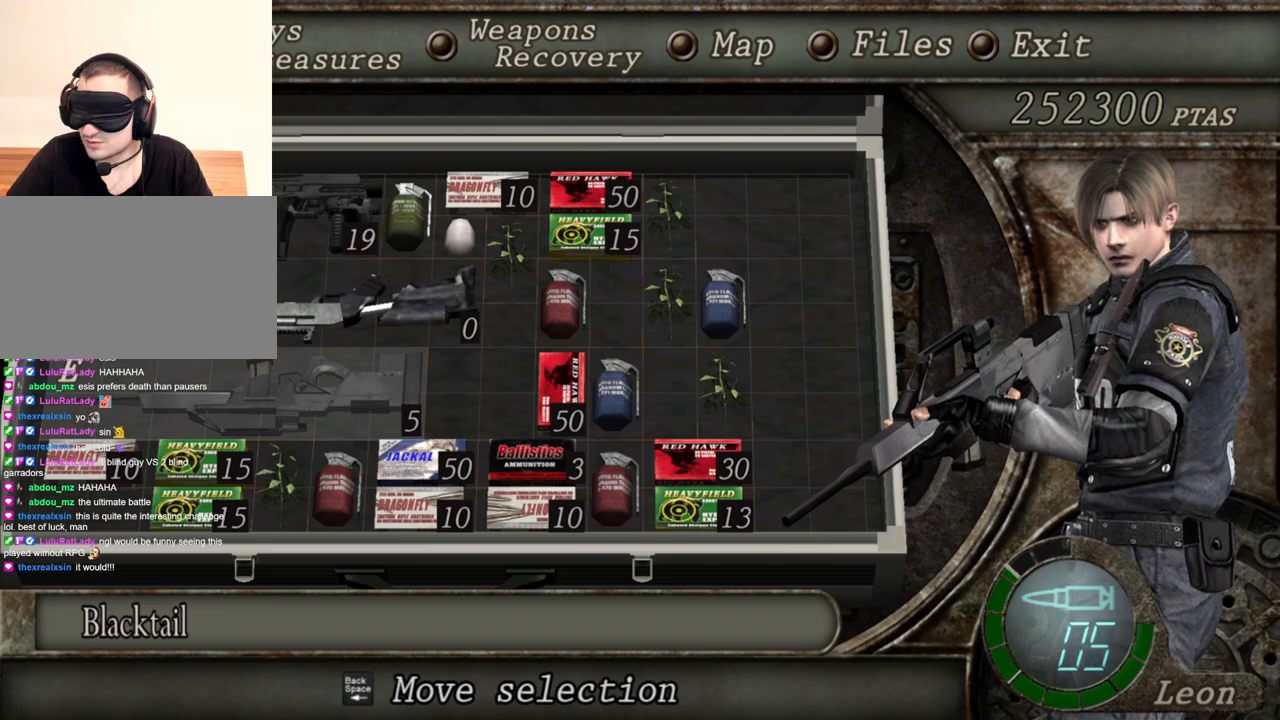
{"keys": [], "mouse": ["right"], "events": []}
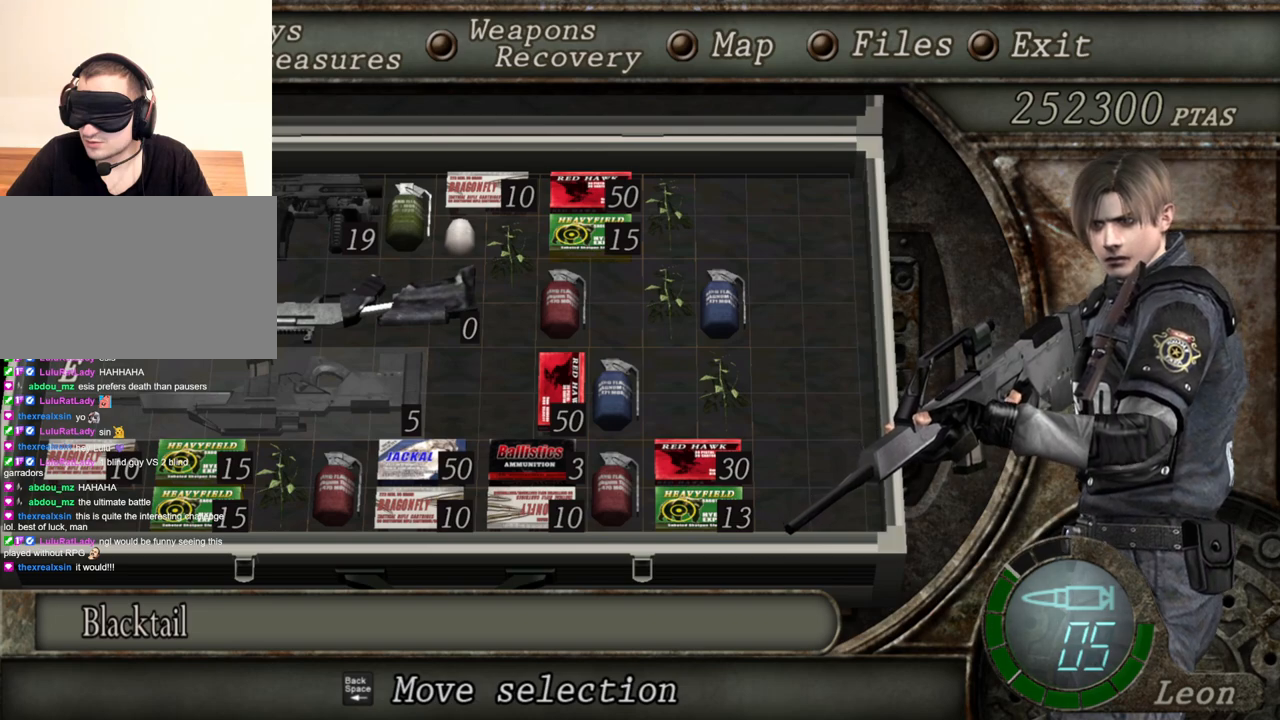
{"keys": [], "mouse": ["right"], "events": []}
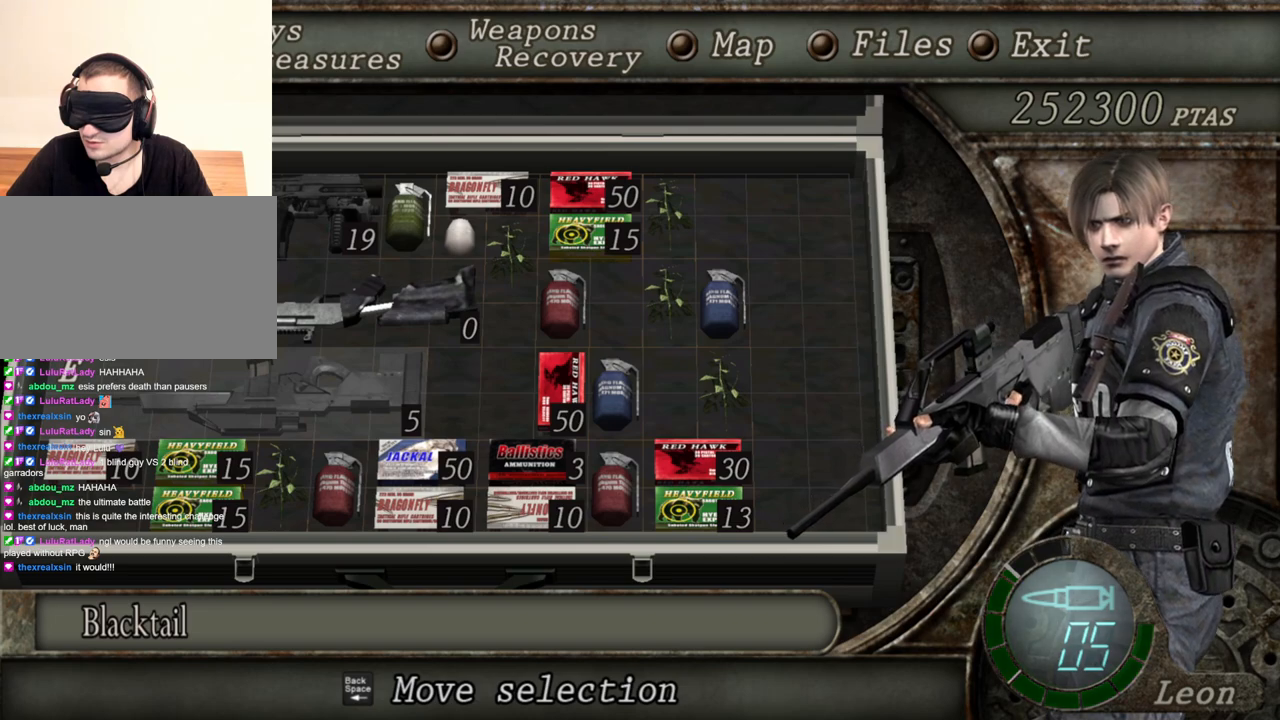
{"keys": [], "mouse": ["right"], "events": []}
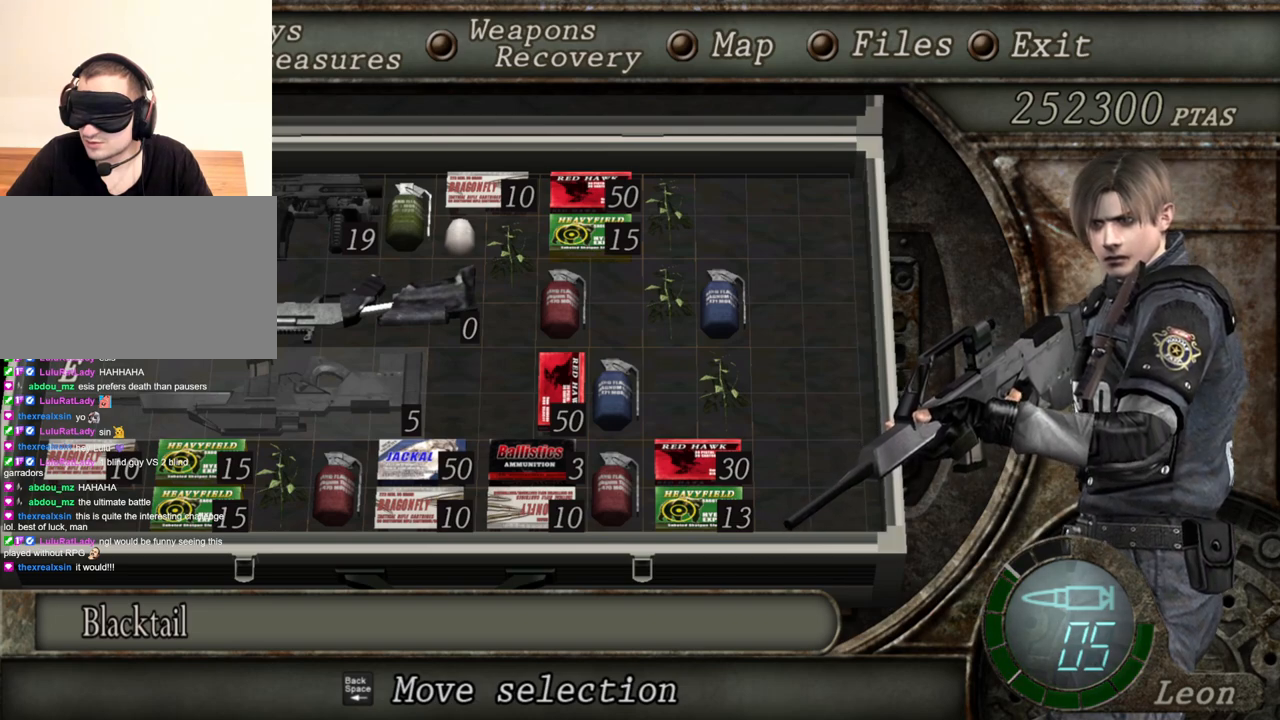
{"keys": [], "mouse": ["right"], "events": []}
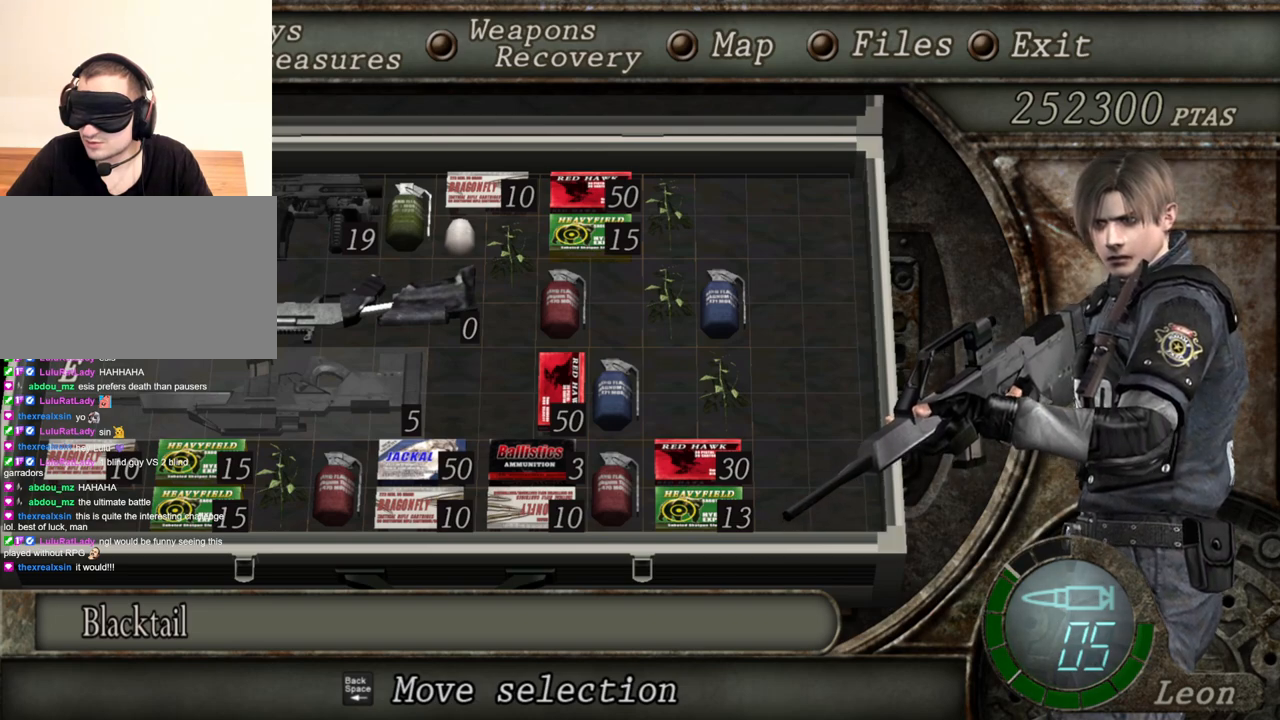
{"keys": [], "mouse": ["right"], "events": []}
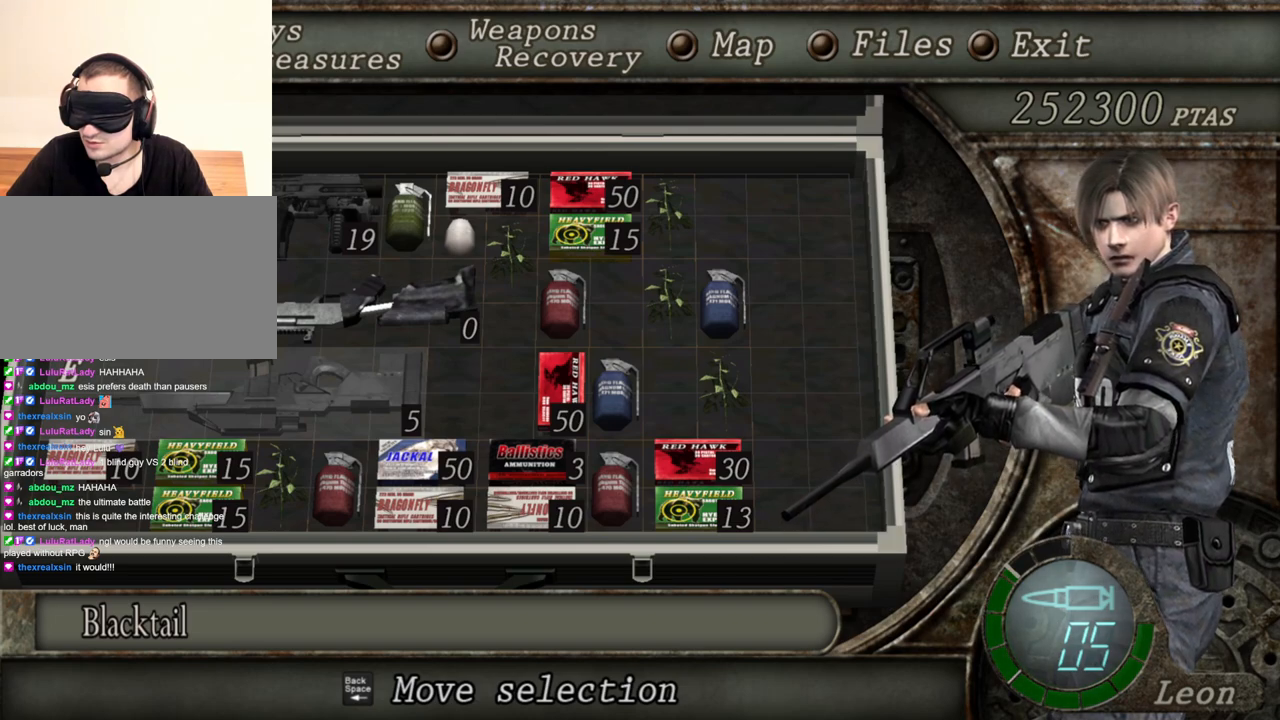
{"keys": [], "mouse": ["right"], "events": []}
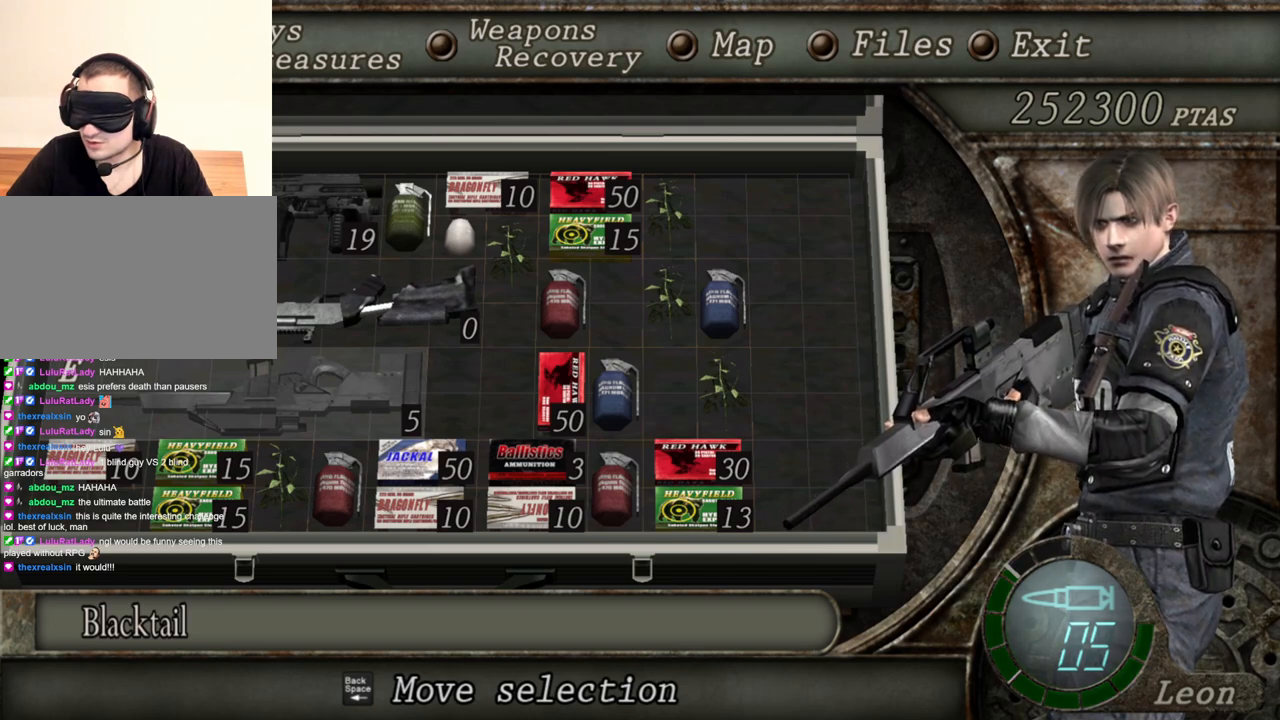
{"keys": [], "mouse": ["right"], "events": []}
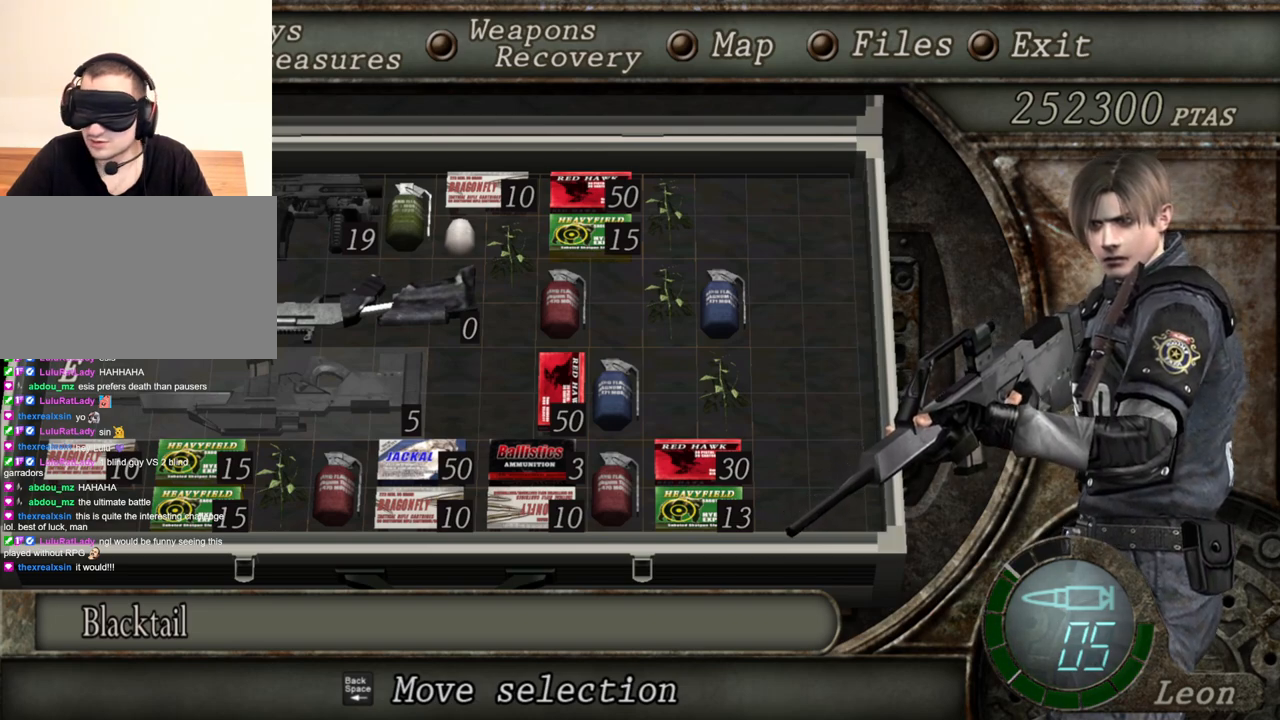
{"keys": [], "mouse": ["right"], "events": []}
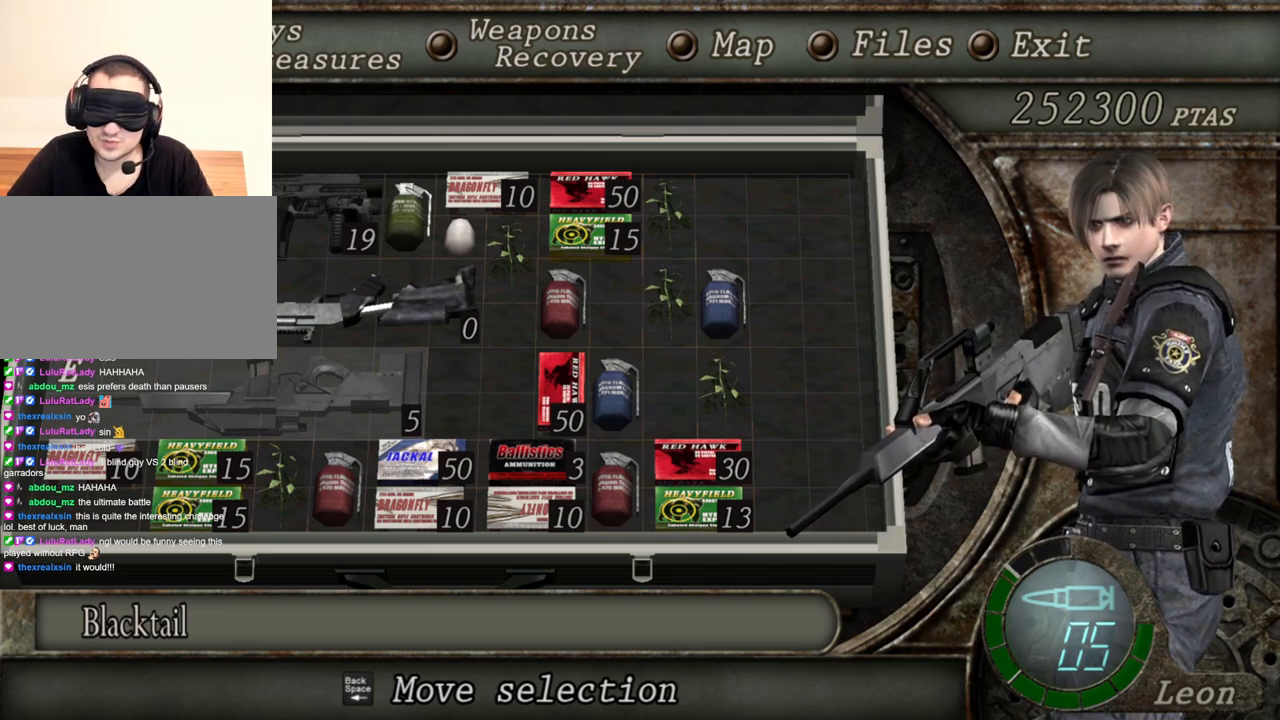
{"keys": [], "mouse": ["right"], "events": []}
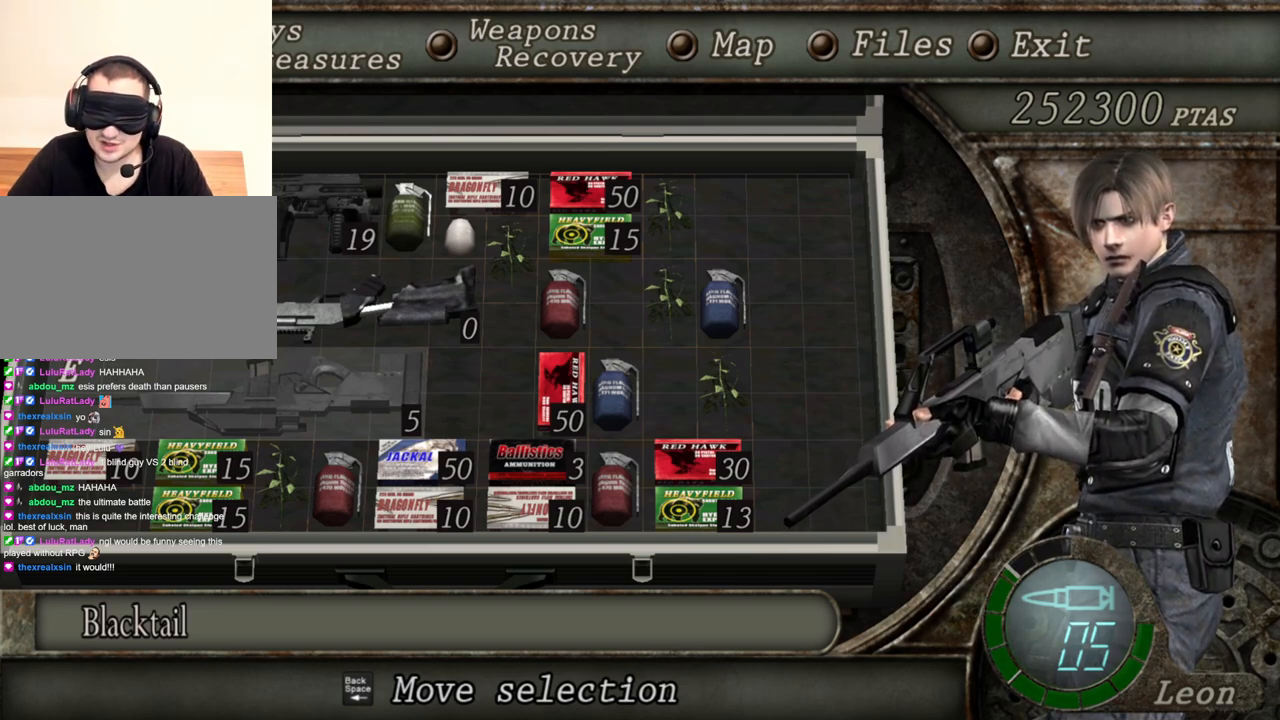
{"keys": [], "mouse": ["right"], "events": []}
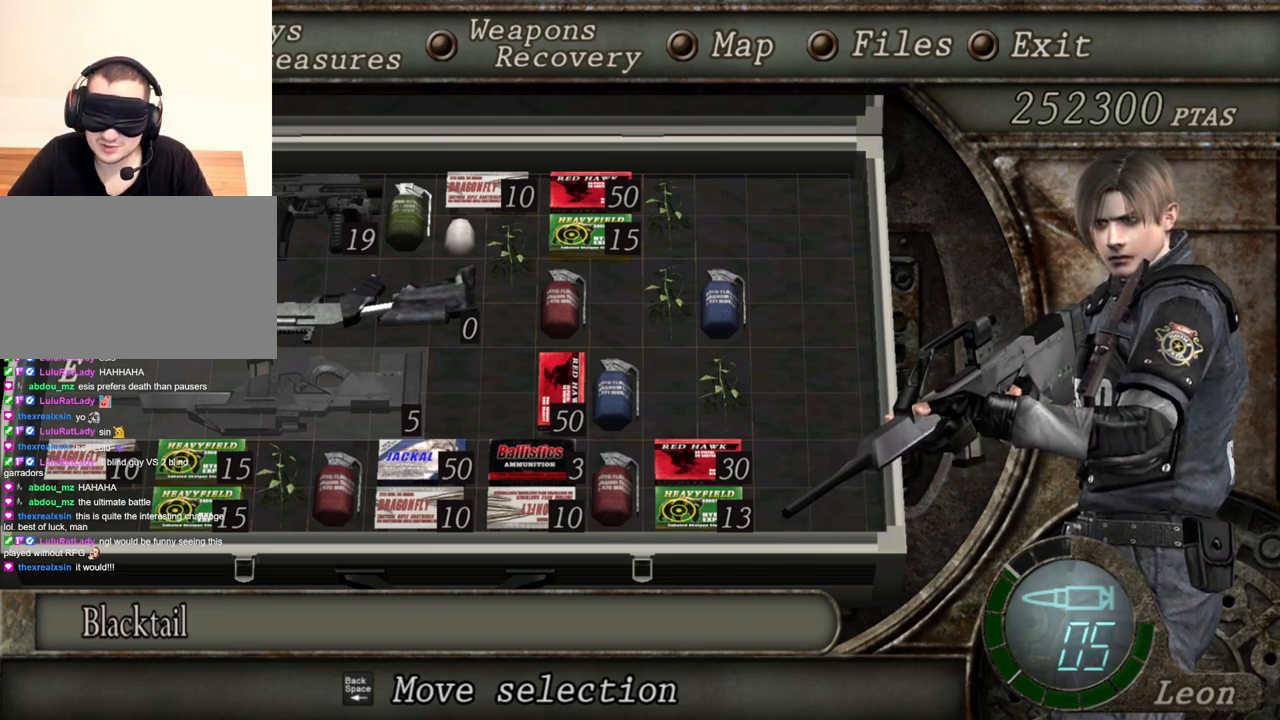
{"keys": [], "mouse": ["right"], "events": []}
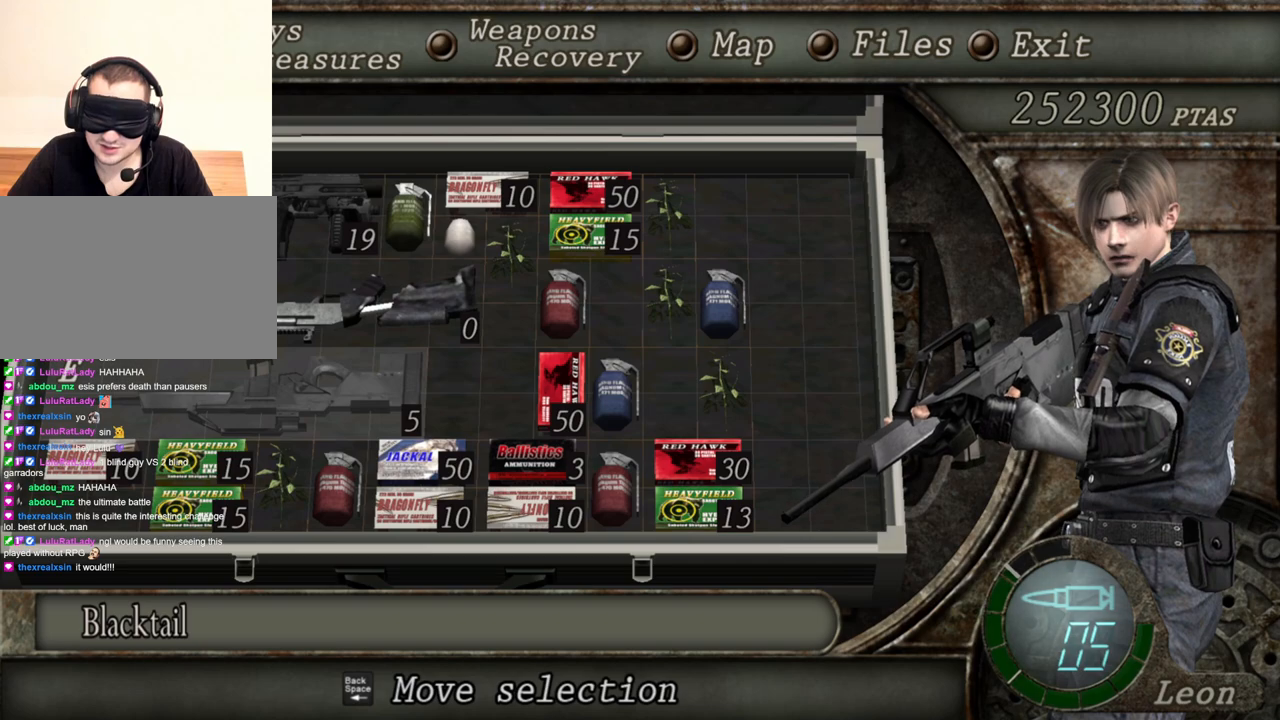
{"keys": [], "mouse": ["right"], "events": []}
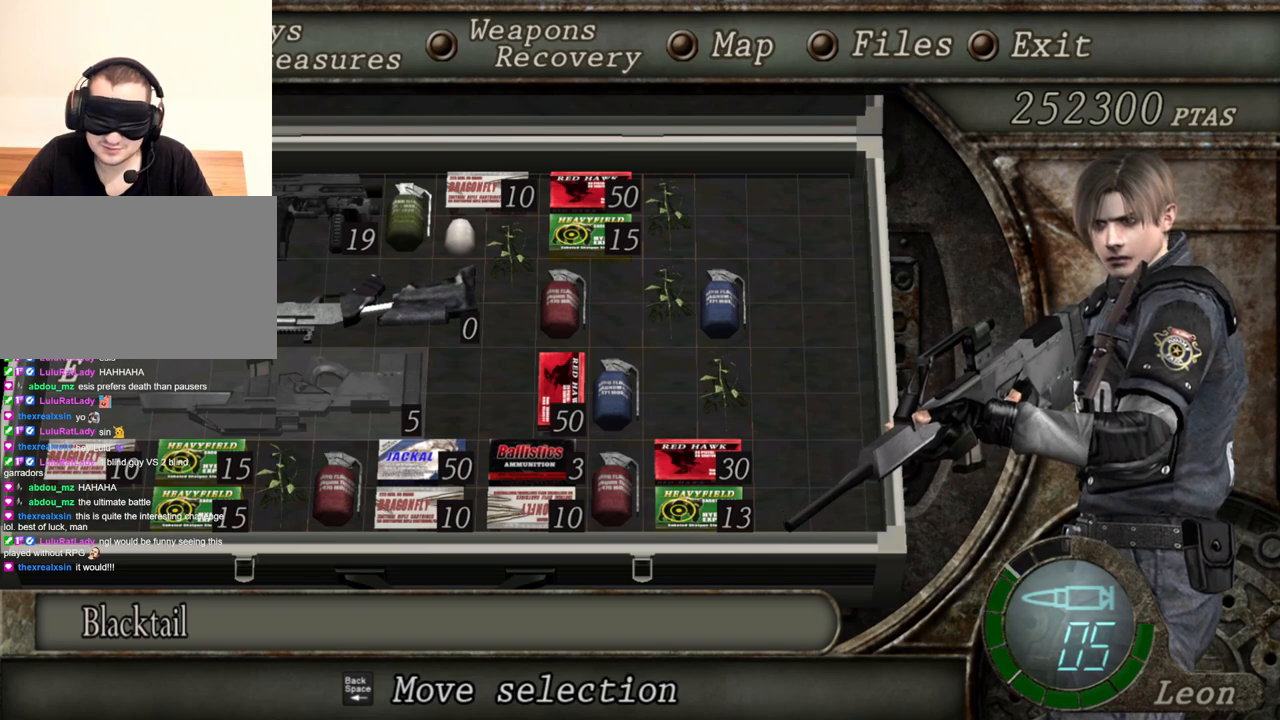
{"keys": [], "mouse": ["right"], "events": []}
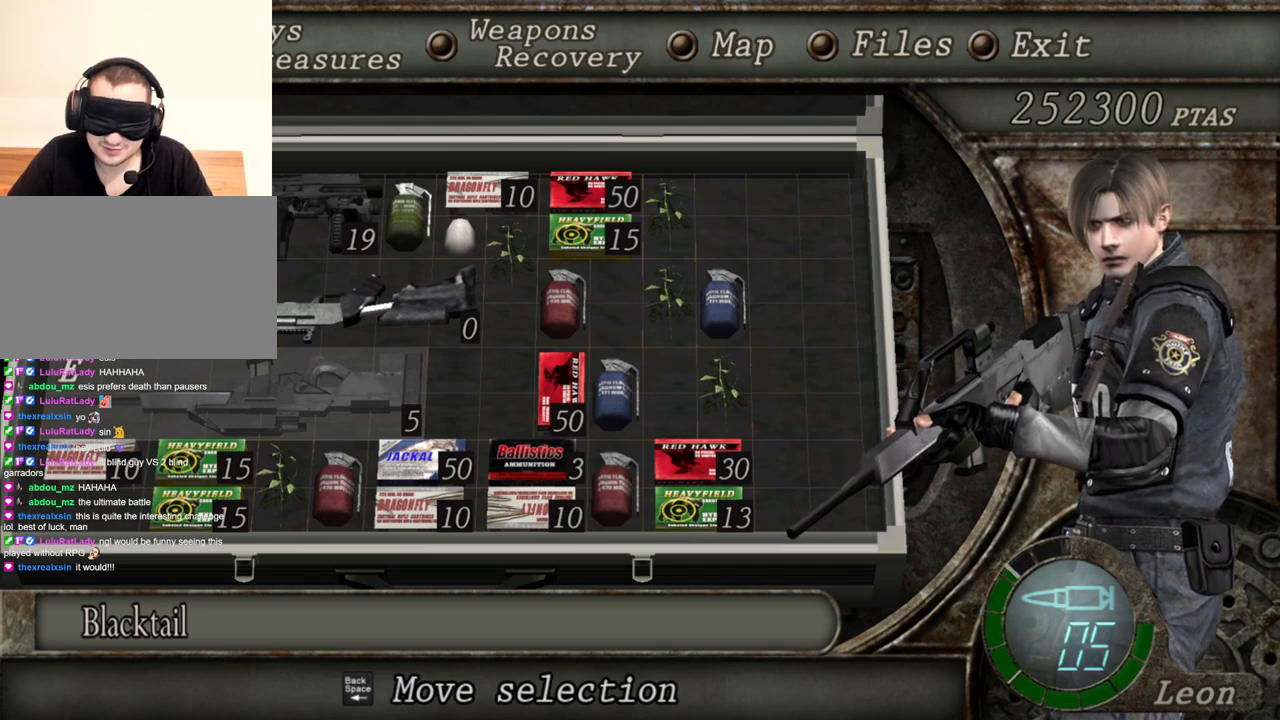
{"keys": [], "mouse": ["right"], "events": []}
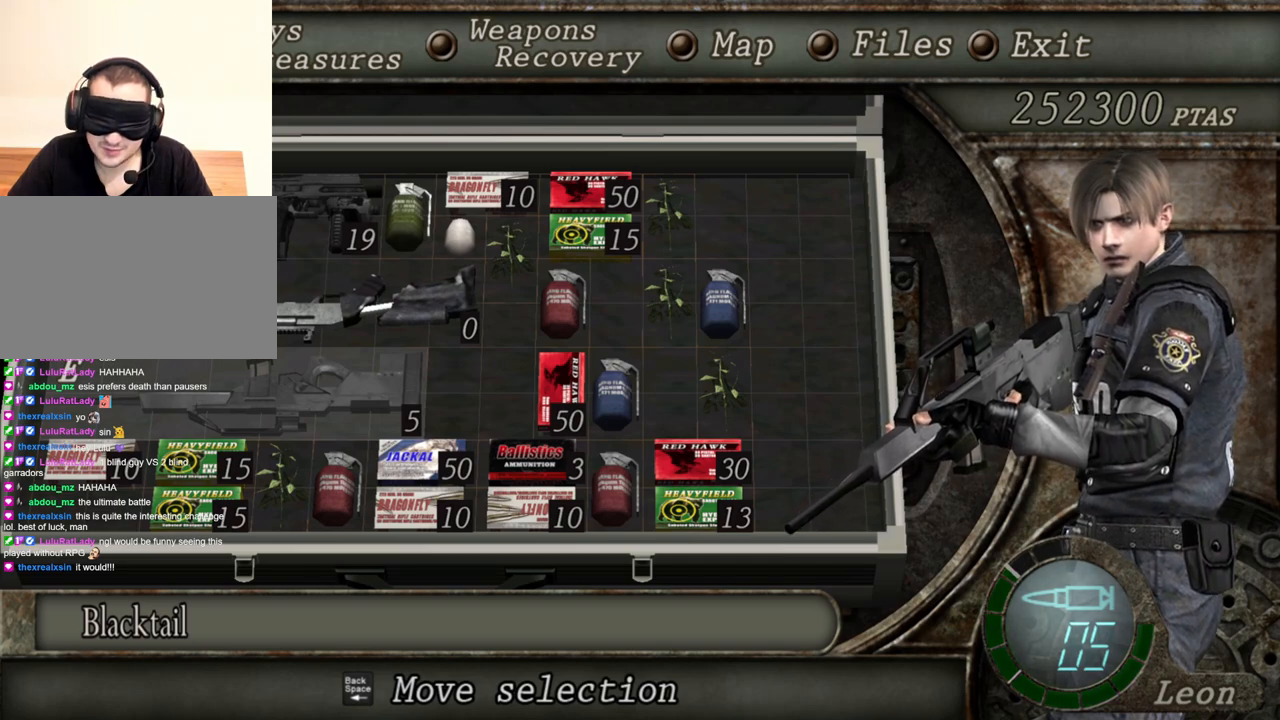
{"keys": [], "mouse": ["right"], "events": []}
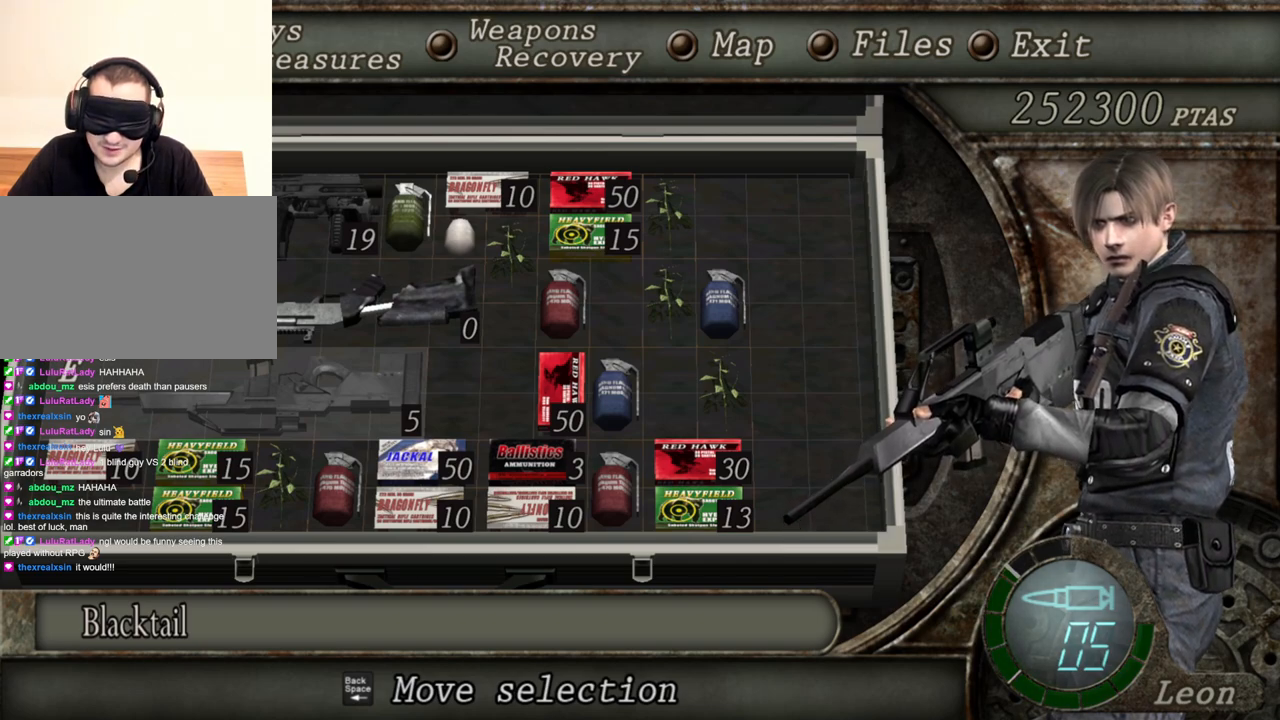
{"keys": [], "mouse": ["right"], "events": []}
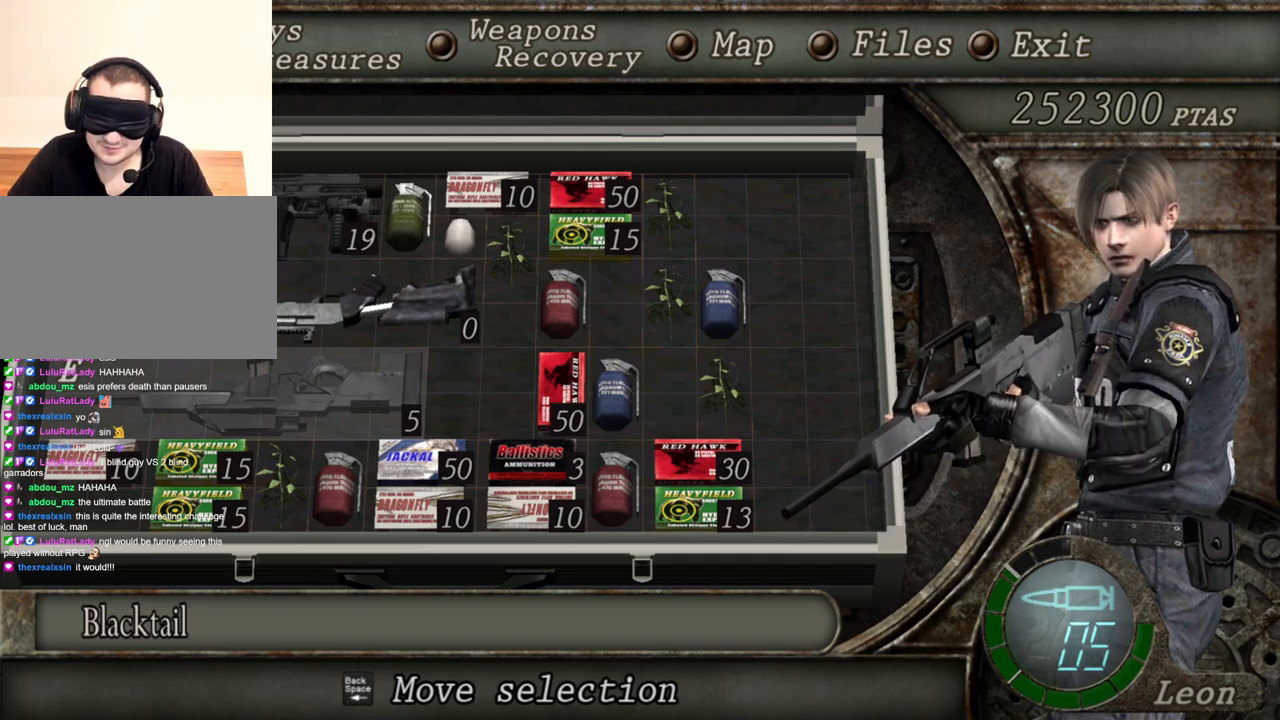
{"keys": [], "mouse": ["right"], "events": []}
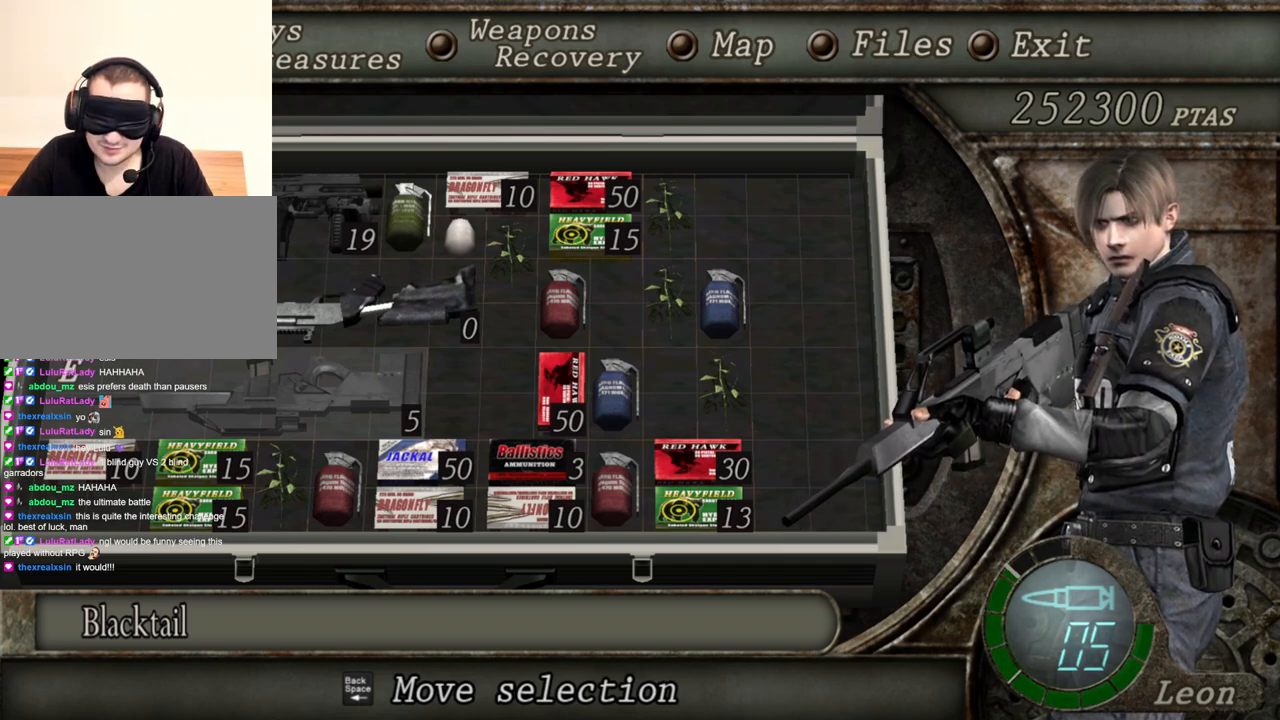
{"keys": [], "mouse": ["right"], "events": []}
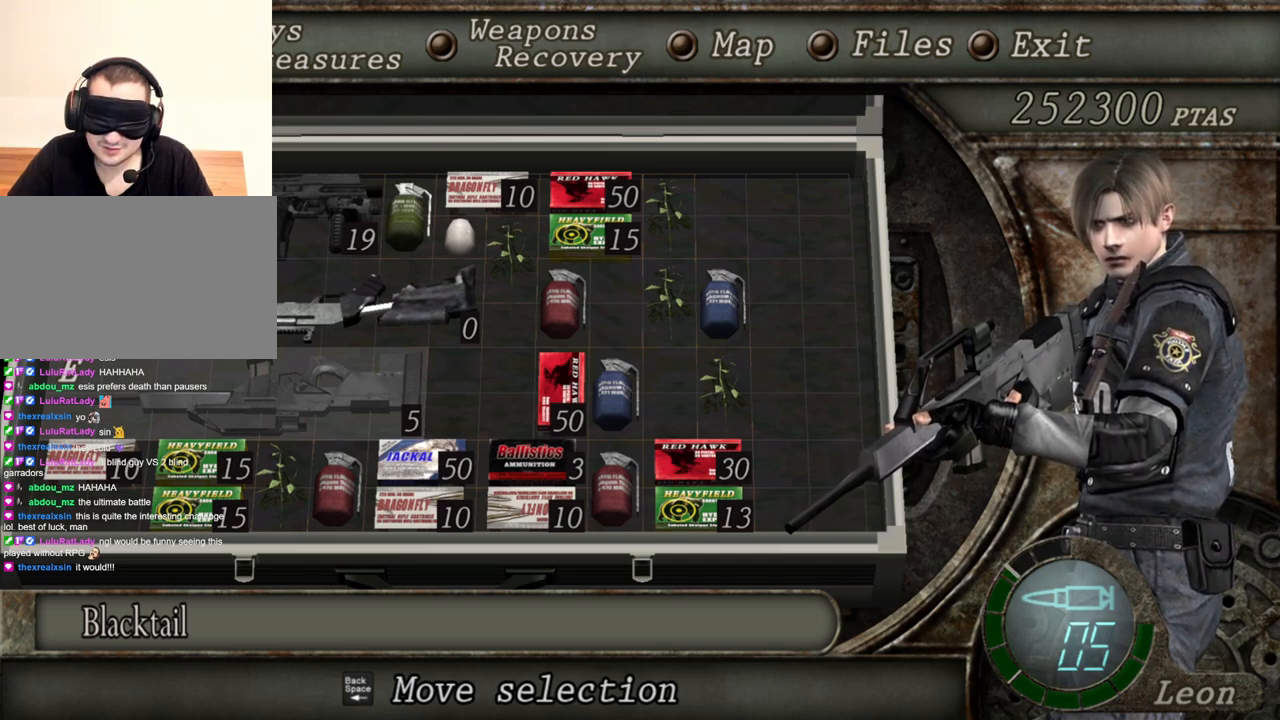
{"keys": [], "mouse": ["right"], "events": []}
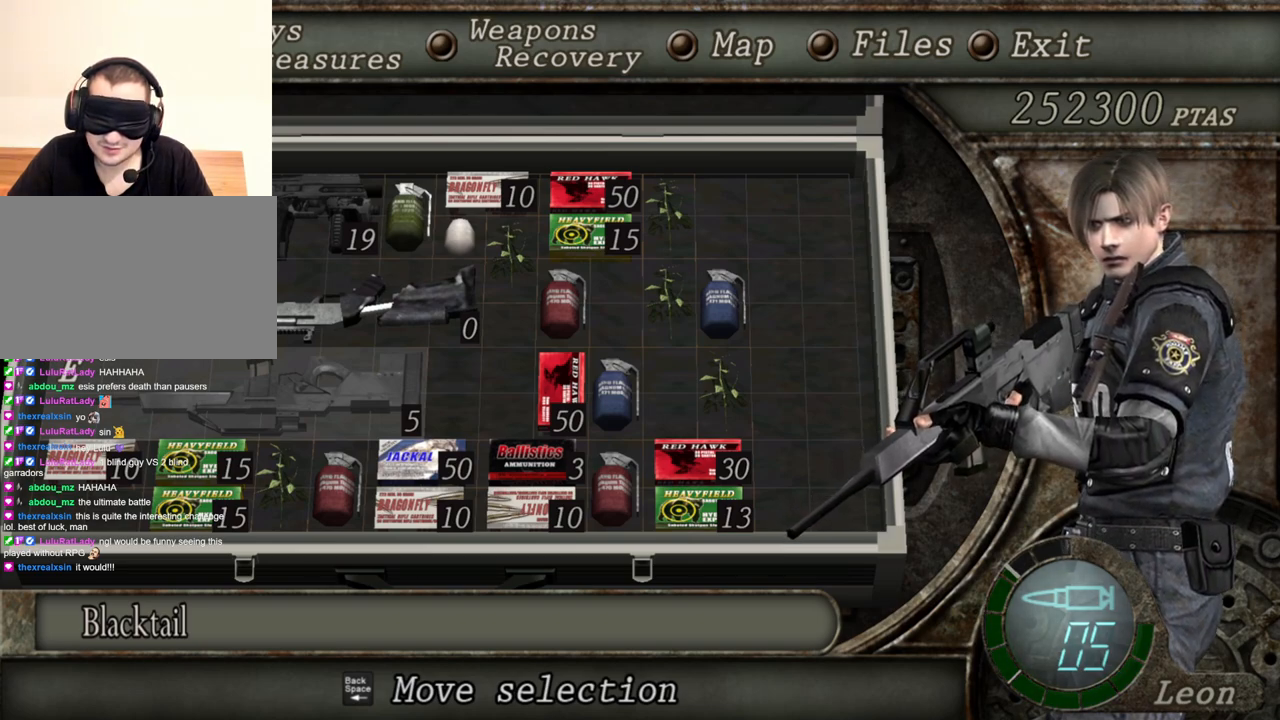
{"keys": [], "mouse": ["right"], "events": []}
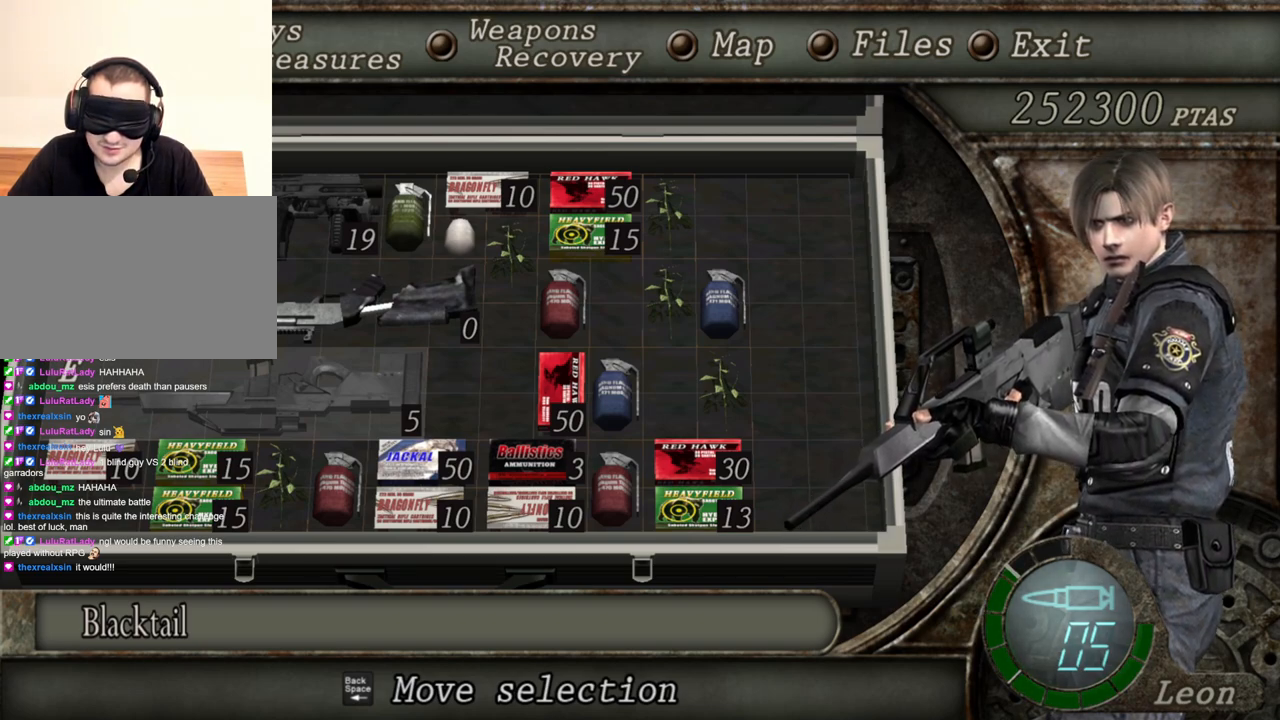
{"keys": [], "mouse": ["right"], "events": []}
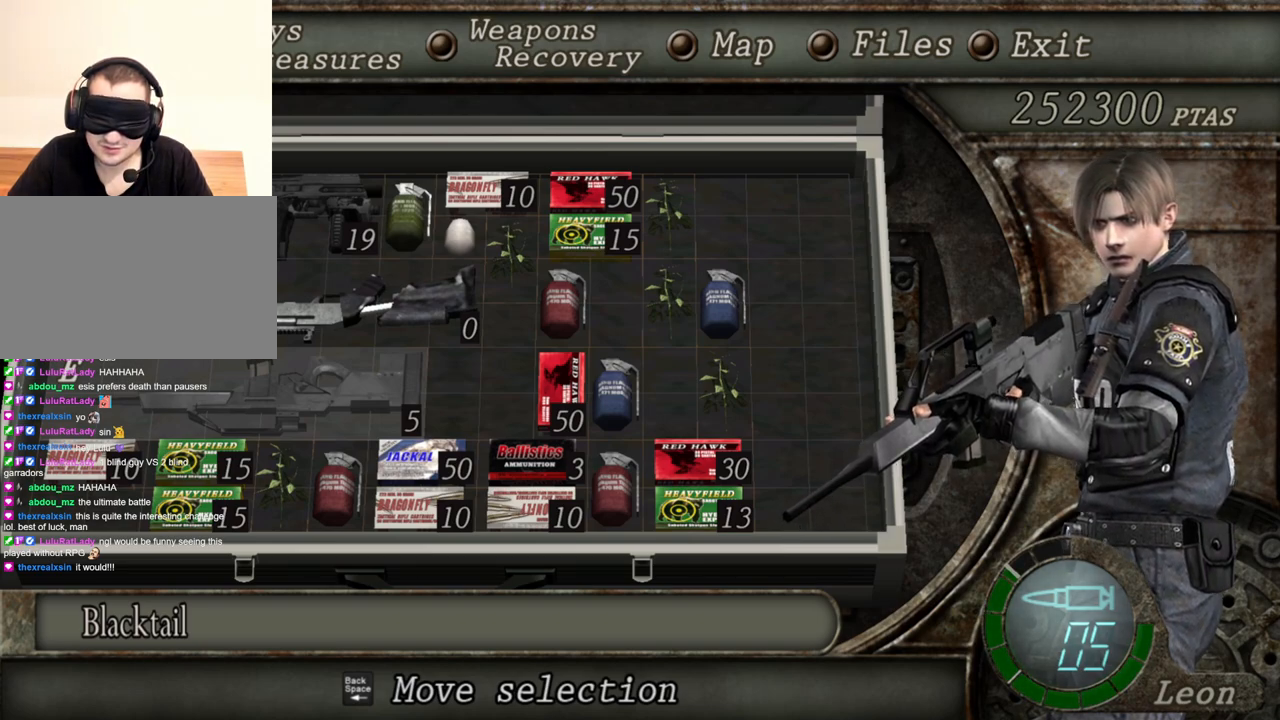
{"keys": [], "mouse": ["right"], "events": []}
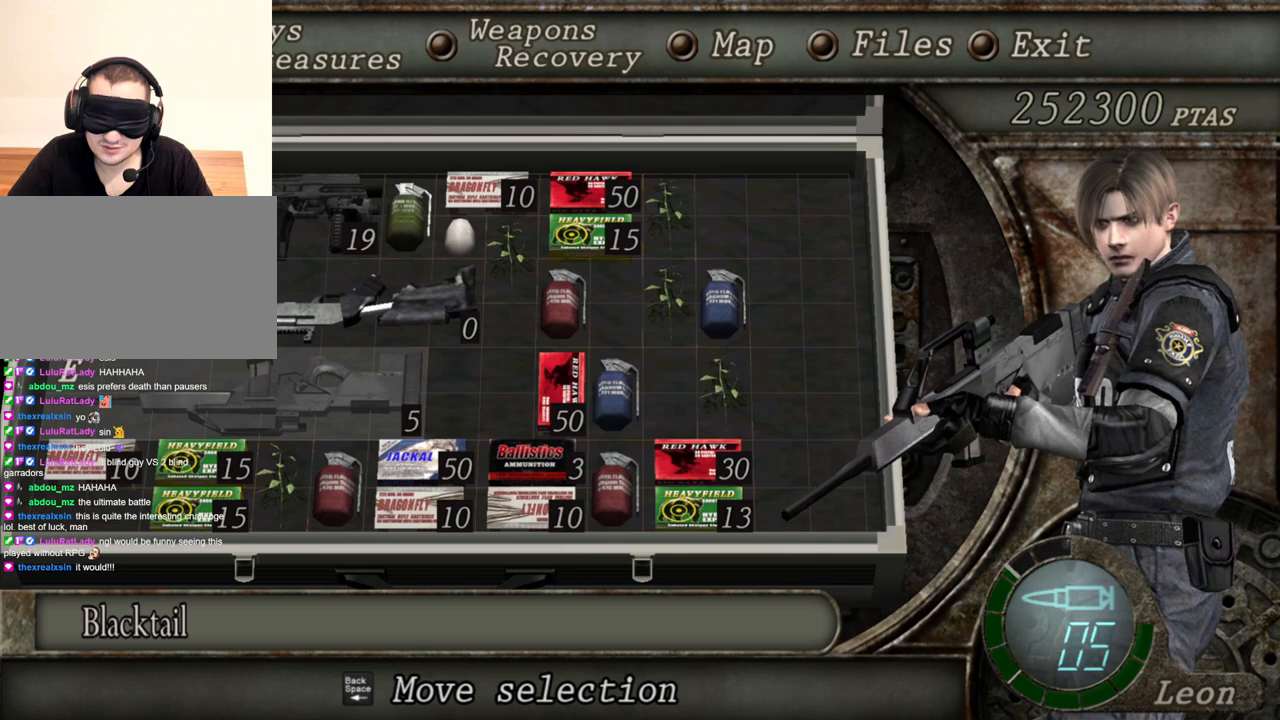
{"keys": [], "mouse": ["right"], "events": []}
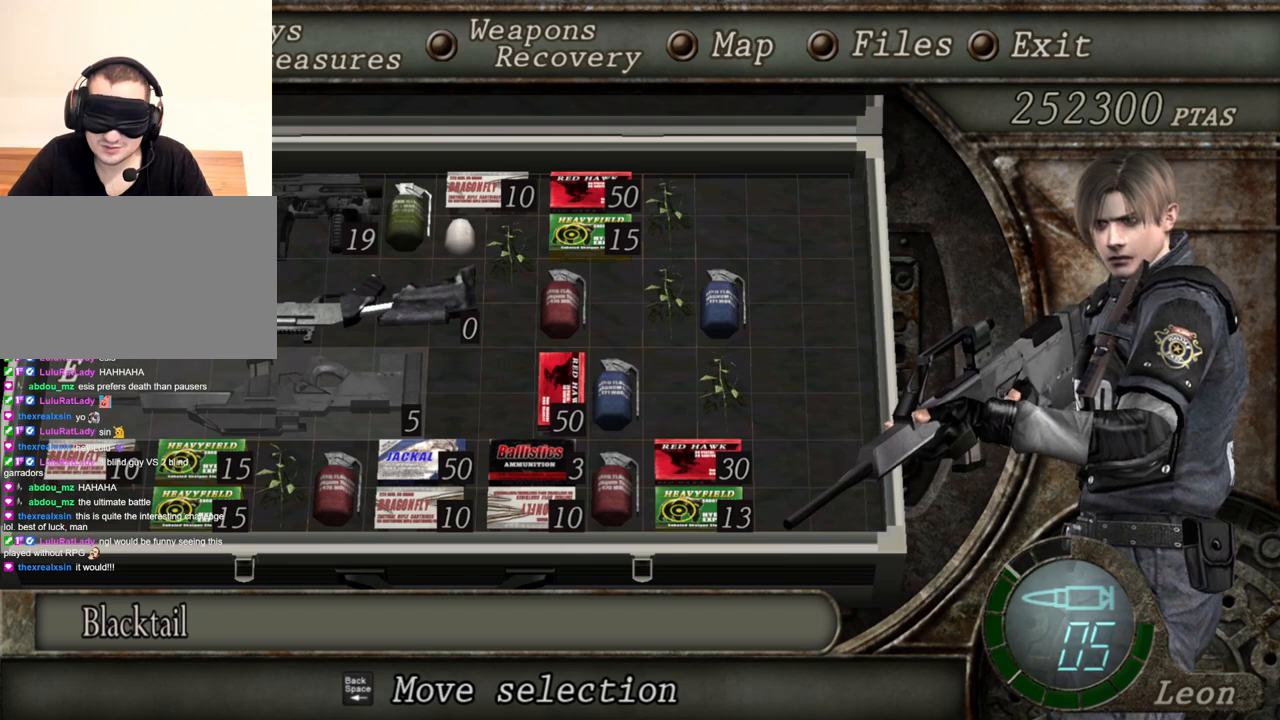
{"keys": [], "mouse": [], "events": [[133, "mouse_right", "up"]]}
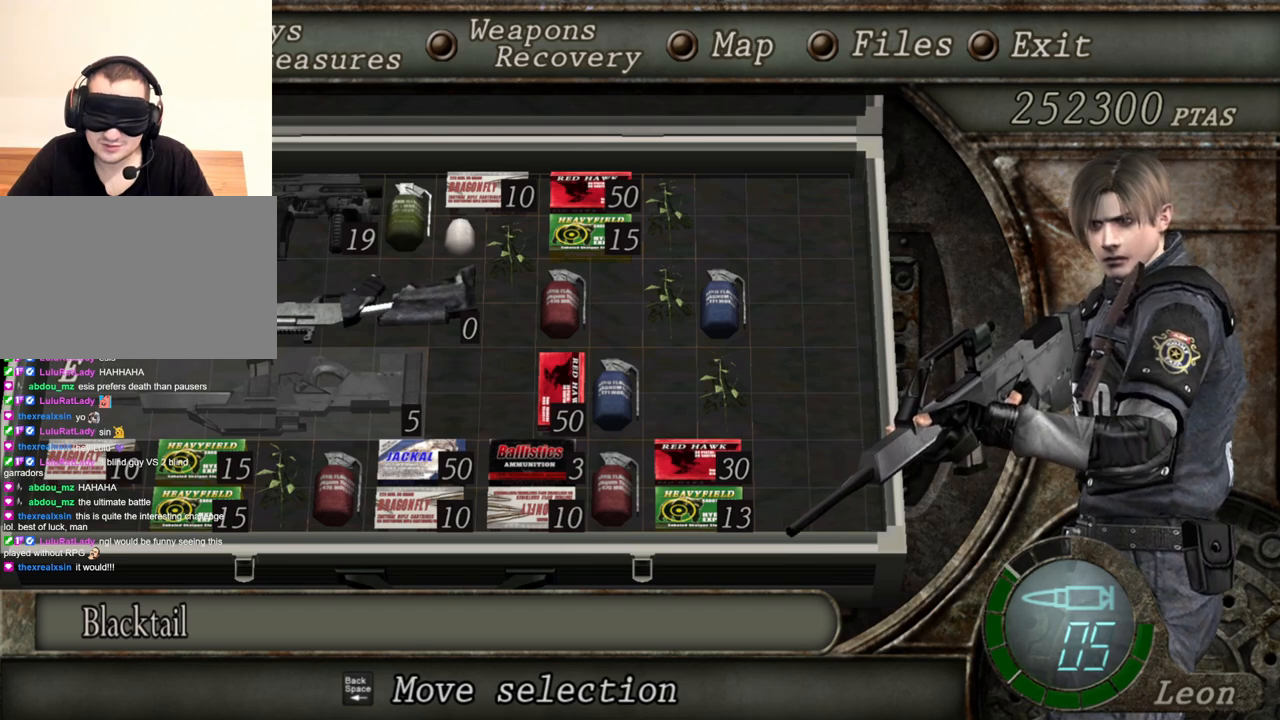
{"keys": [], "mouse": [], "events": []}
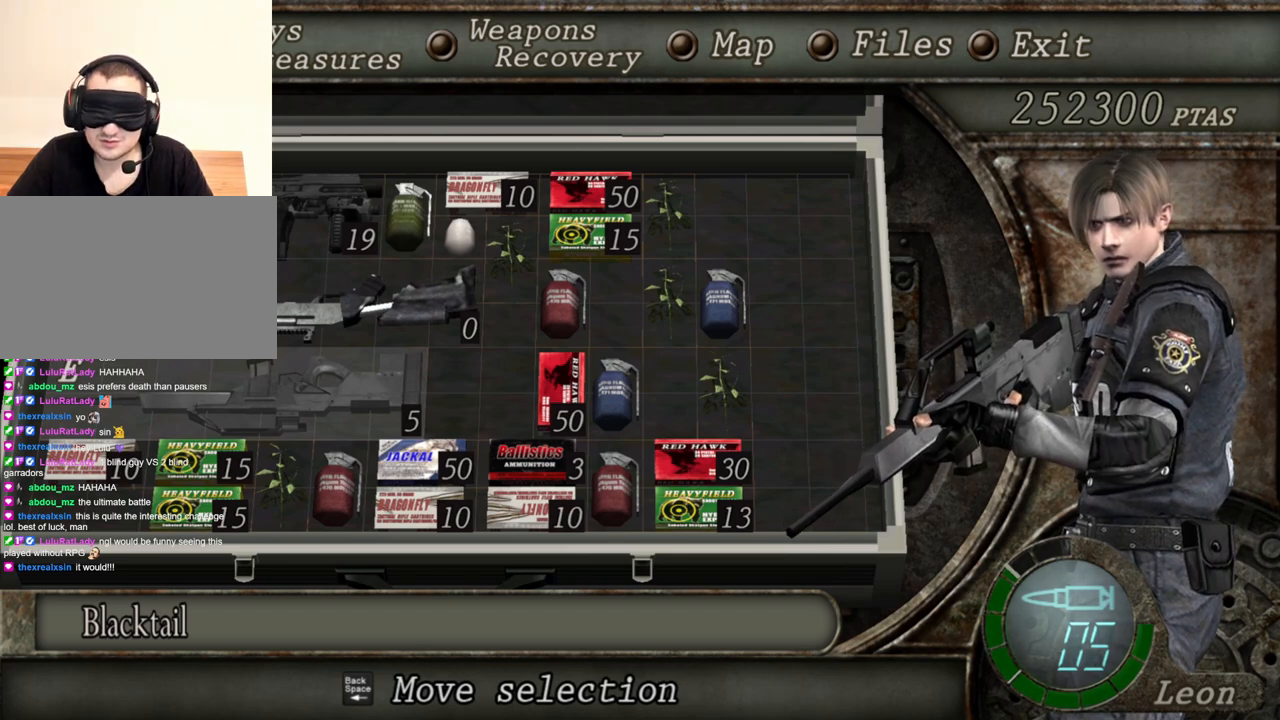
{"keys": [], "mouse": [], "events": []}
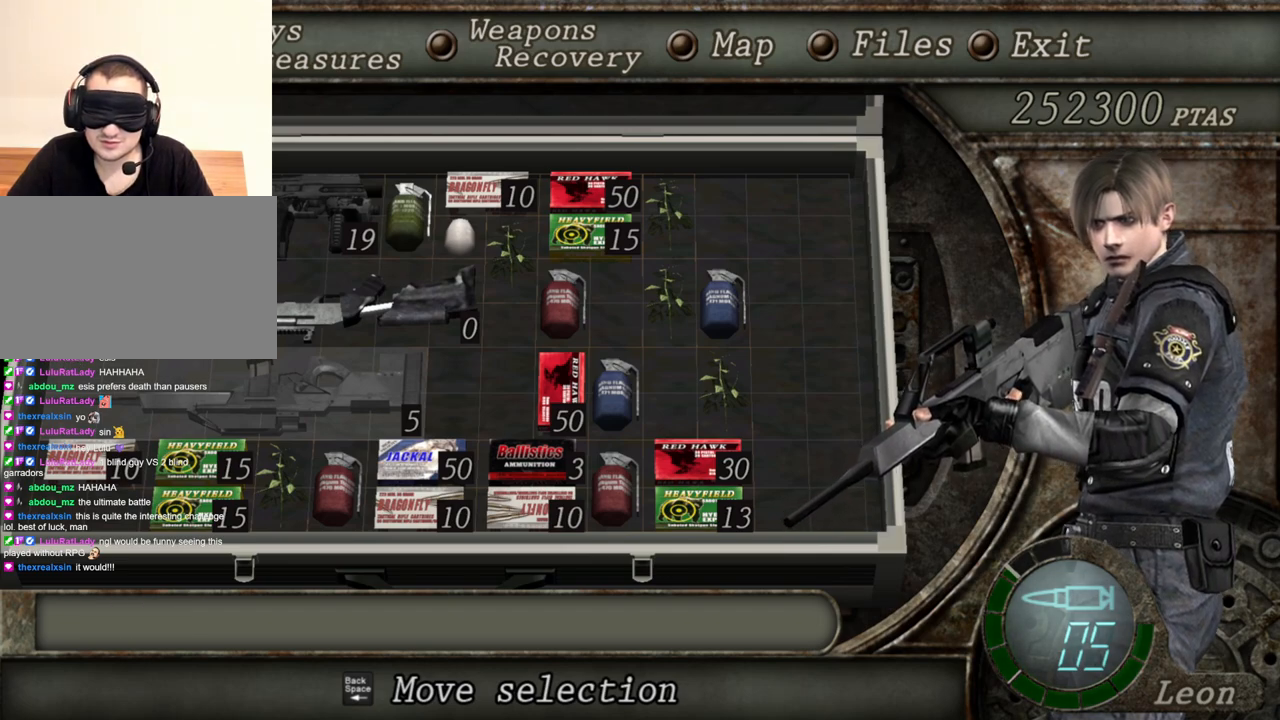
{"keys": [], "mouse": [], "events": [[33, "tab", "down"], [167, "tab", "up"]]}
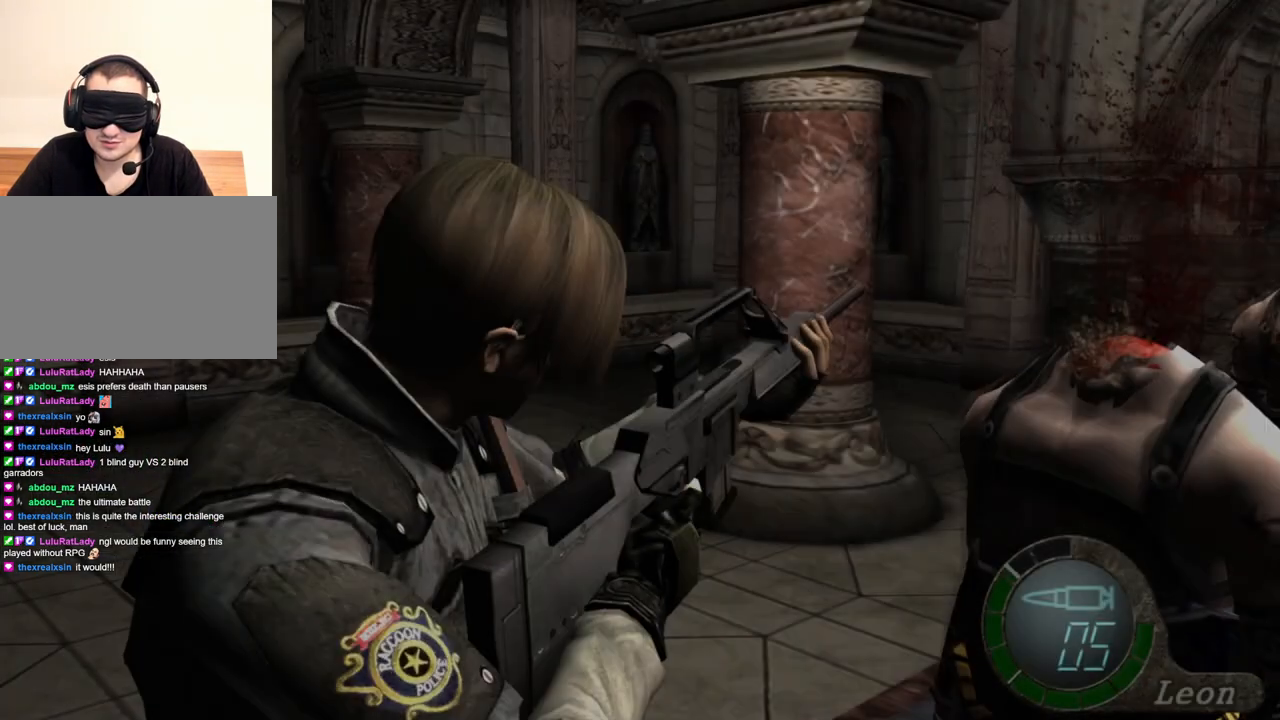
{"keys": [], "mouse": [], "events": [[100, "tab", "down"], [233, "tab", "up"]]}
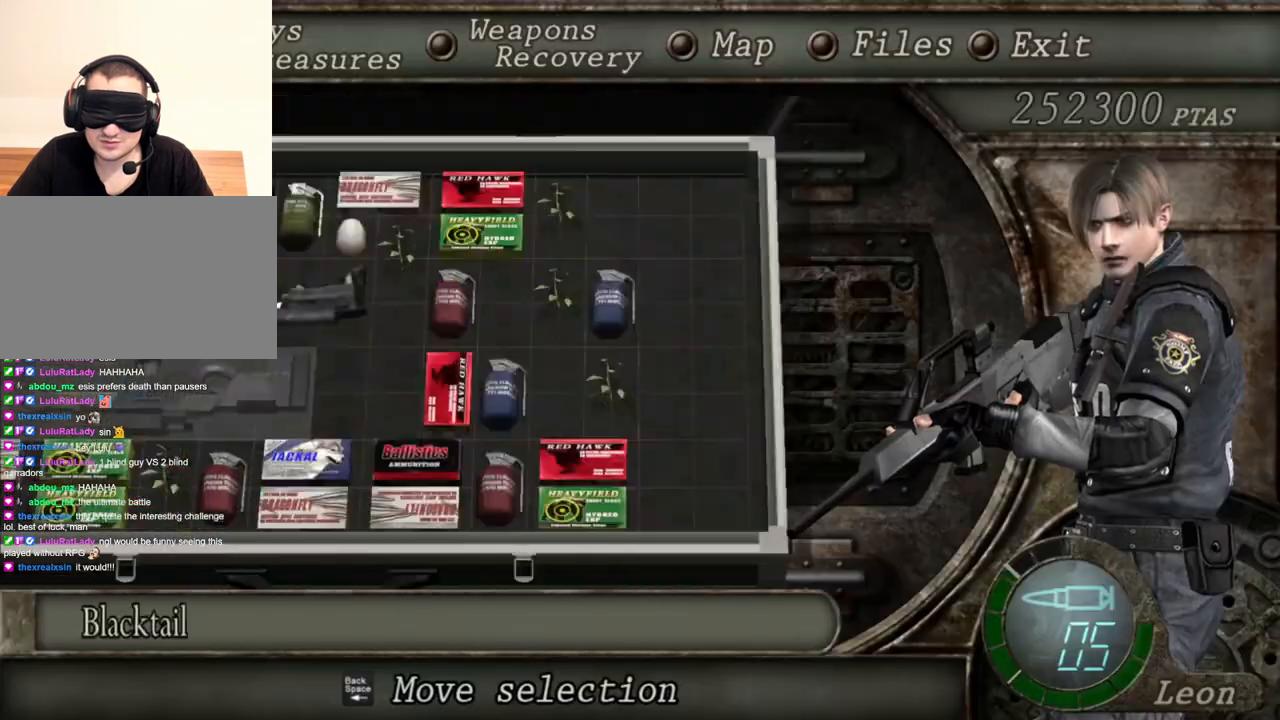
{"keys": [], "mouse": [], "events": [[233, "e", "down"], [367, "e", "up"], [400, "e", "down"], [500, "e", "up"]]}